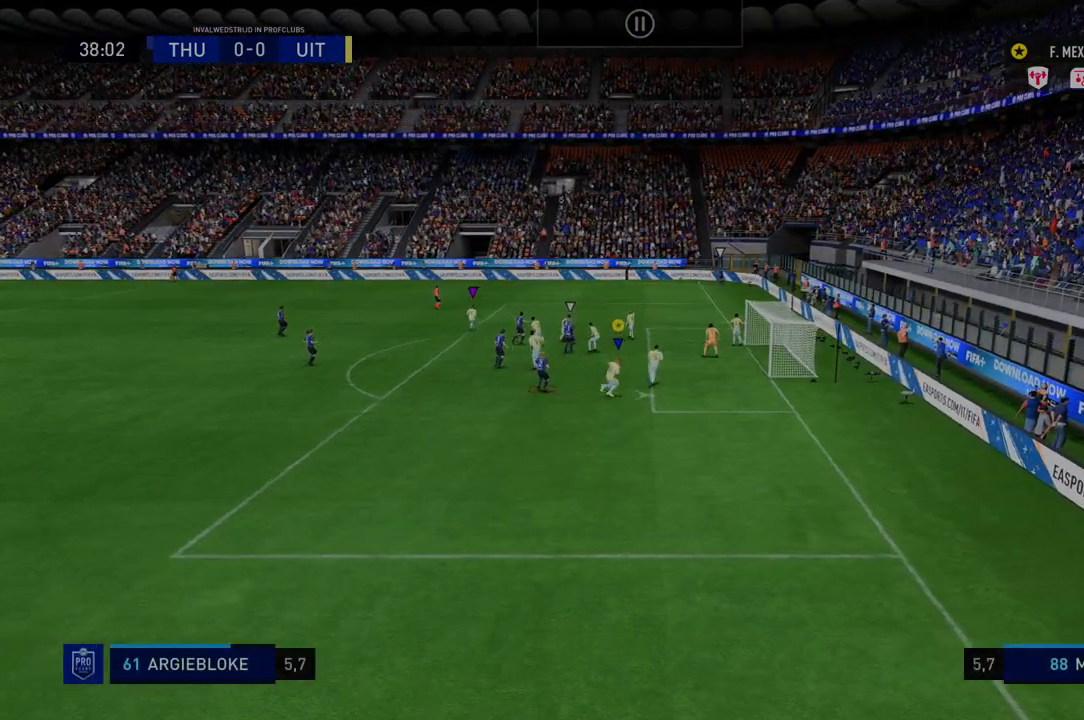
Gameplay with a controller (Xbox layout); each line is a JSON object with the inputs held at the frame after it. "events" lists button and stick changes between this image and that frame as [ms after this image, input, new state], when the widget could be followed in between. Not read: L3 R3.
{"buttons": ["R2"], "left_stick": "center", "right_stick": "center", "events": [[71, "left_stick", "right"], [499, "left_stick", "center"]]}
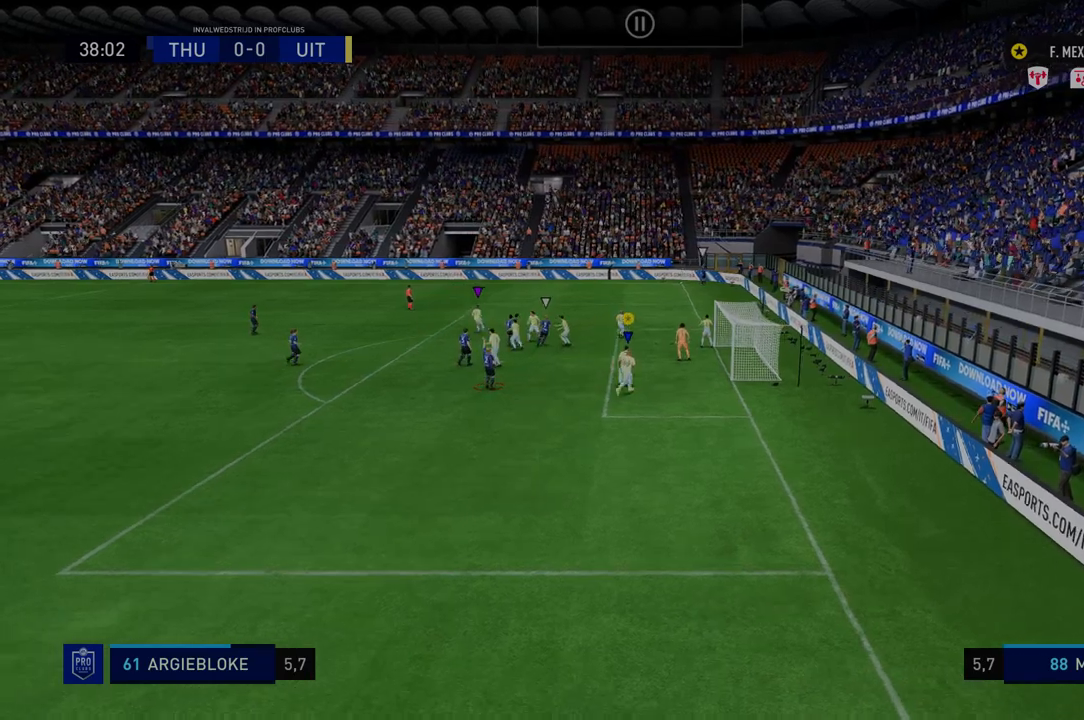
{"buttons": ["R2"], "left_stick": "right", "right_stick": "center", "events": [[392, "left_stick", "right"]]}
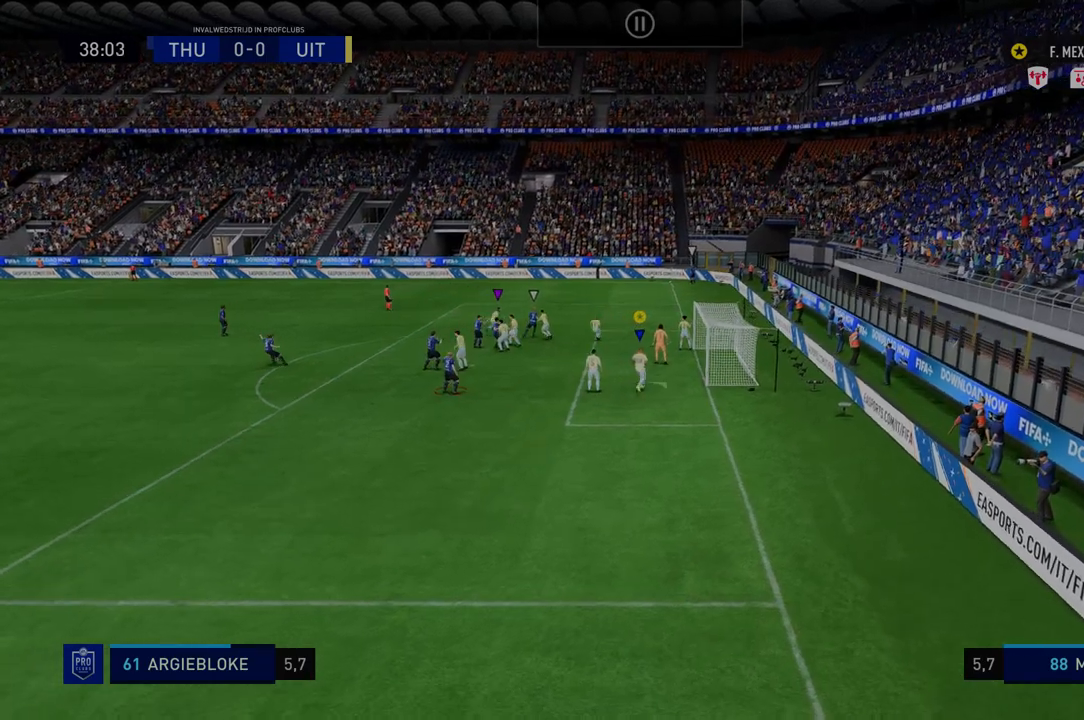
{"buttons": ["R2"], "left_stick": "down", "right_stick": "center", "events": [[213, "left_stick", "center"], [463, "left_stick", "down"]]}
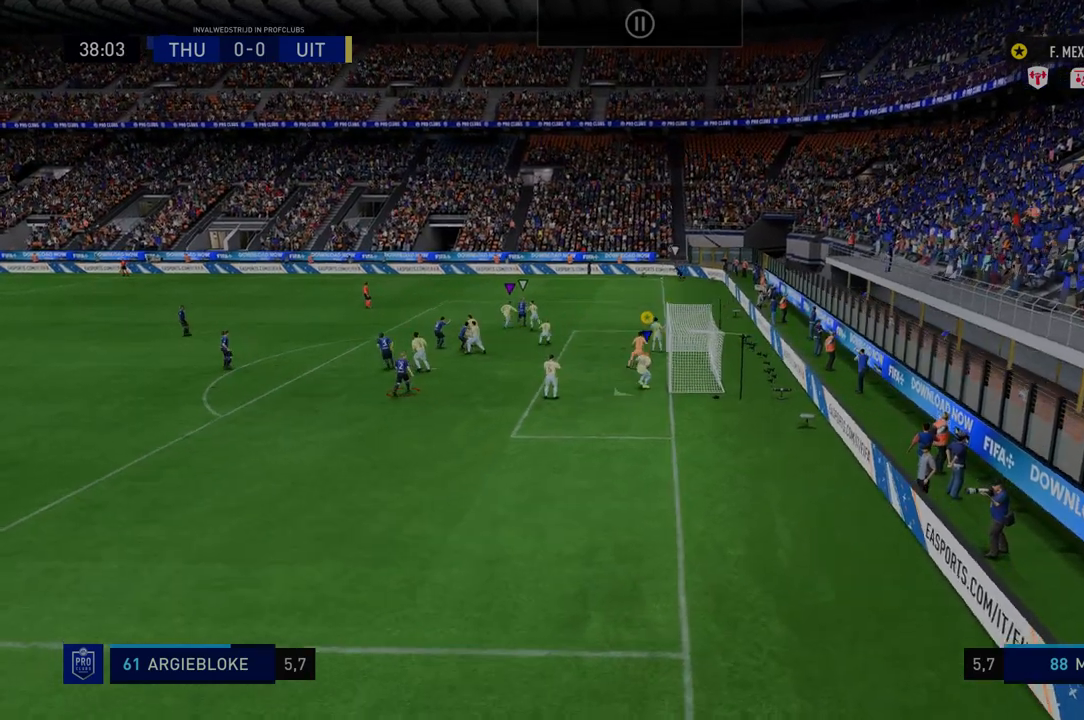
{"buttons": ["R2"], "left_stick": "down", "right_stick": "center", "events": []}
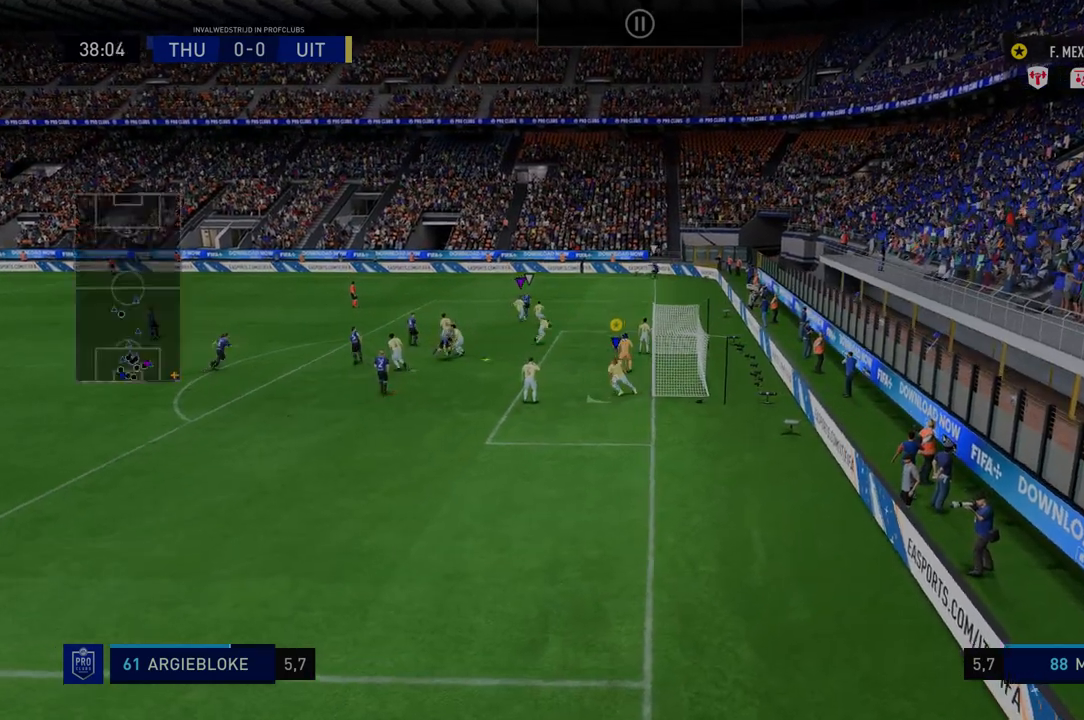
{"buttons": ["R2"], "left_stick": "center", "right_stick": "center", "events": [[250, "left_stick", "center"]]}
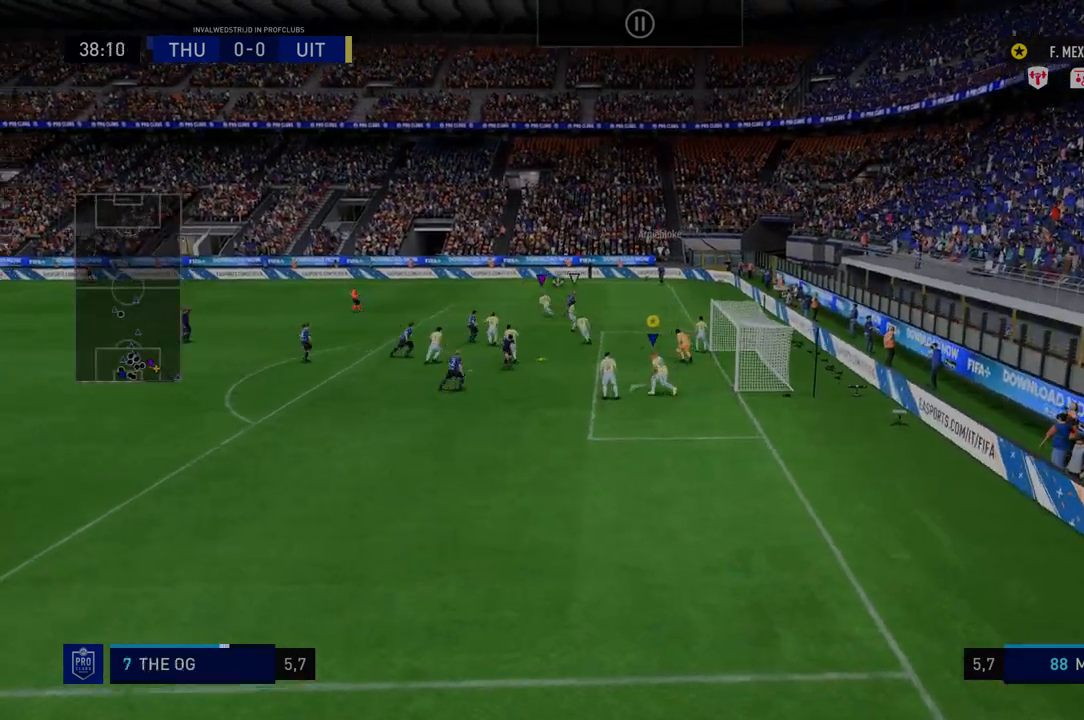
{"buttons": ["R2"], "left_stick": "center", "right_stick": "center", "events": [[214, "R2", "up"], [392, "R2", "down"]]}
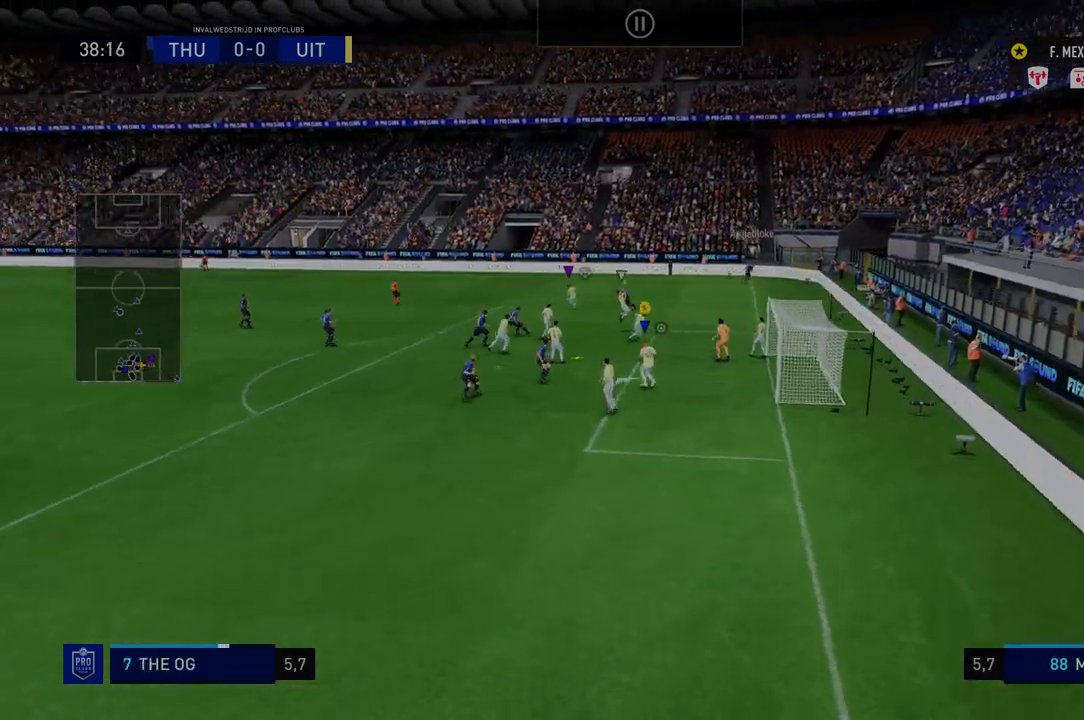
{"buttons": ["R2"], "left_stick": "center", "right_stick": "center", "events": [[71, "R2", "up"], [142, "R2", "down"], [320, "R2", "up"], [356, "R2", "down"]]}
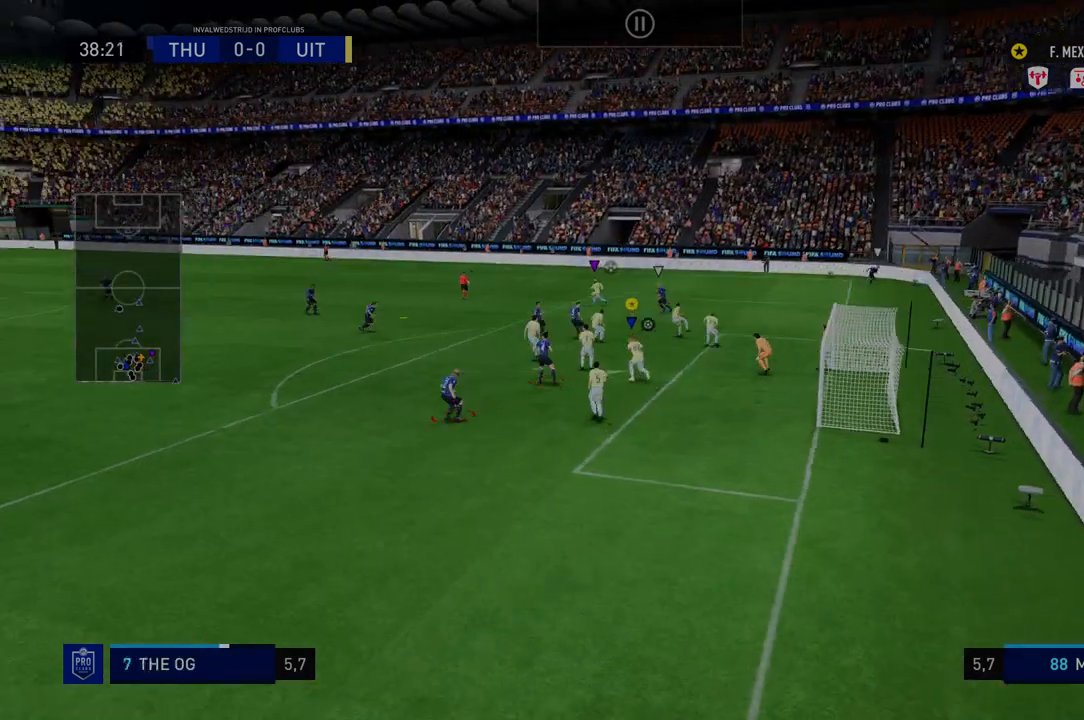
{"buttons": ["R2"], "left_stick": "center", "right_stick": "center", "events": [[178, "R2", "up"], [392, "R2", "down"]]}
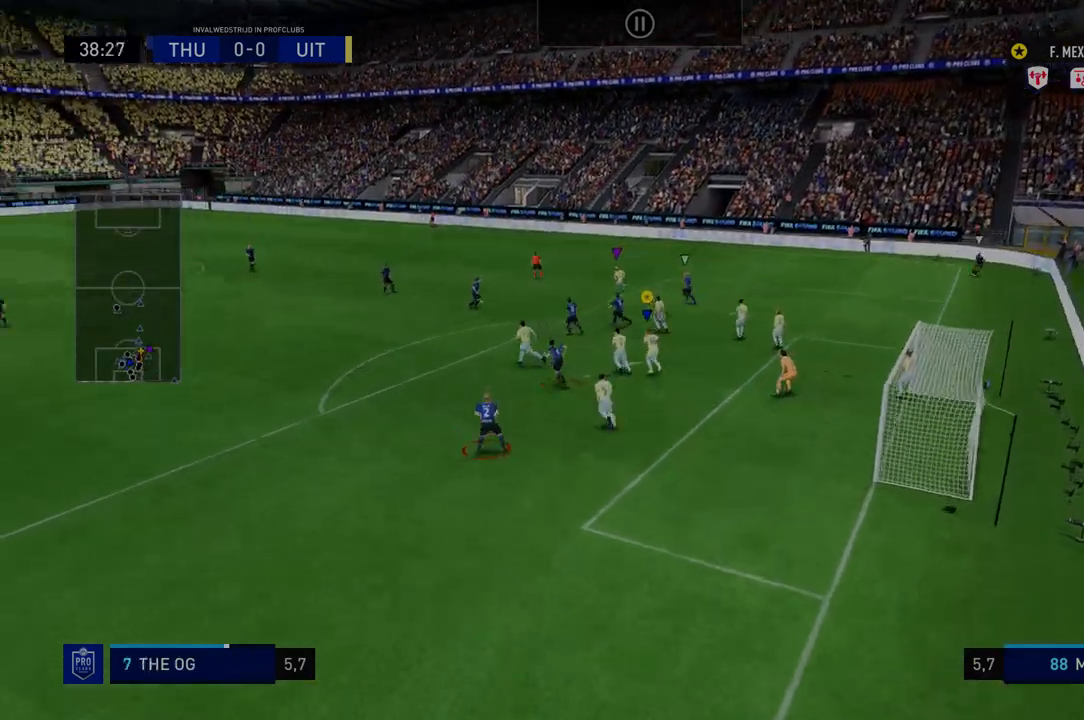
{"buttons": ["R2"], "left_stick": "down-left", "right_stick": "center", "events": [[286, "left_stick", "down-left"]]}
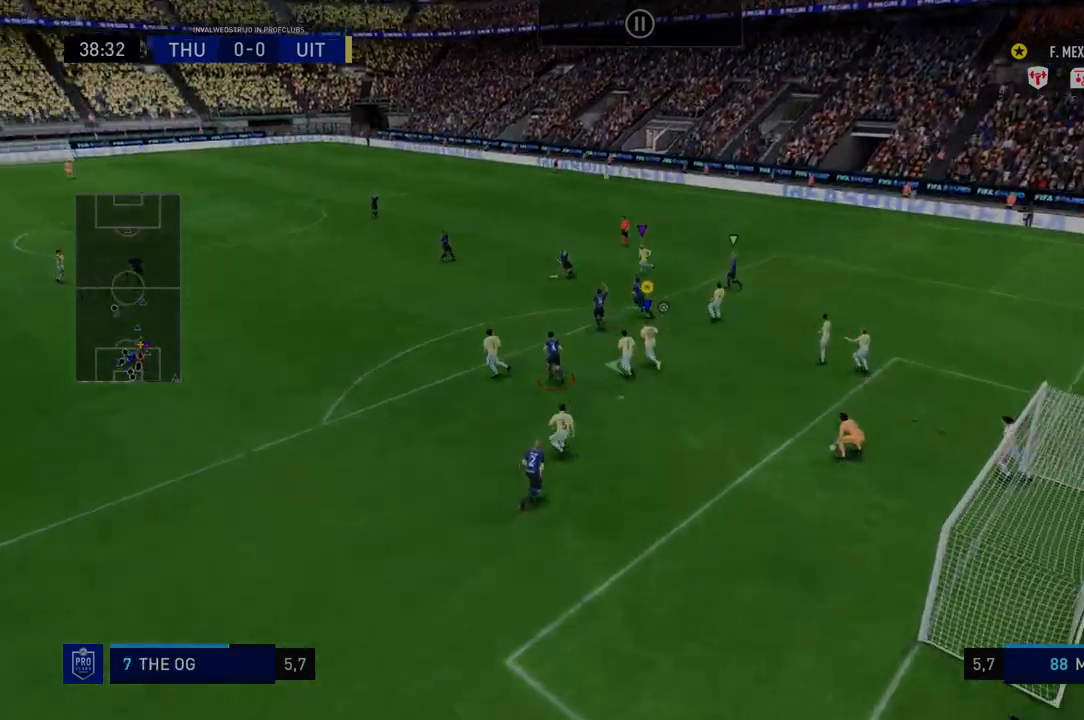
{"buttons": ["R2"], "left_stick": "center", "right_stick": "center", "events": [[143, "left_stick", "center"]]}
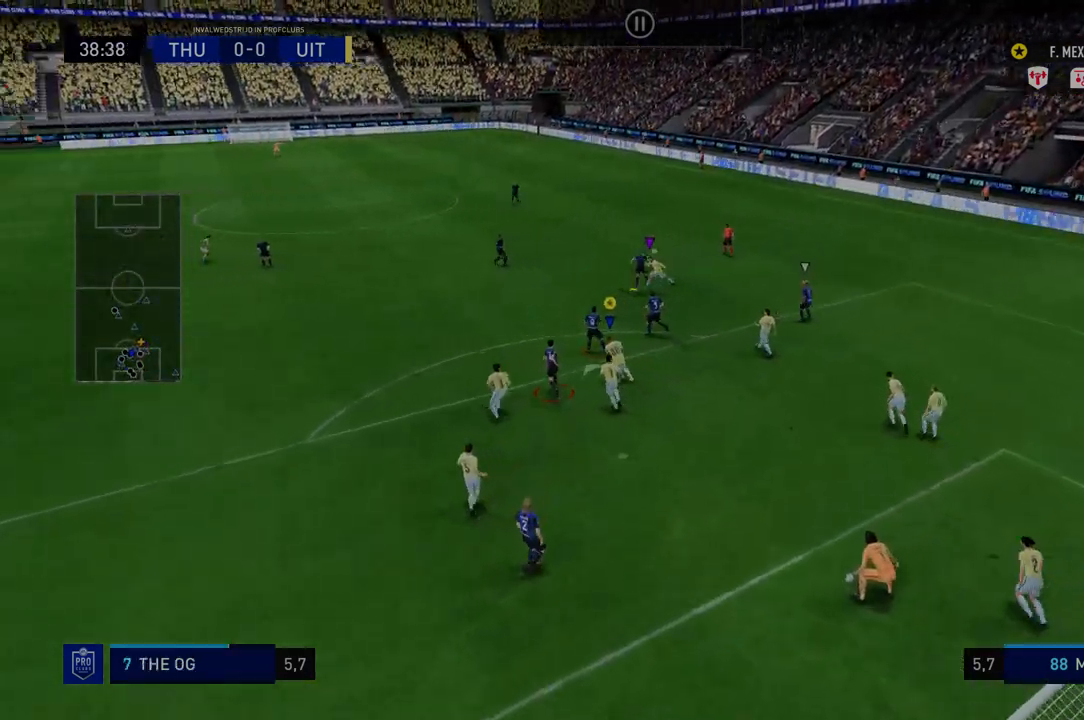
{"buttons": ["R2"], "left_stick": "down-left", "right_stick": "center", "events": [[285, "left_stick", "down-left"], [428, "left_stick", "center"], [499, "left_stick", "down-left"]]}
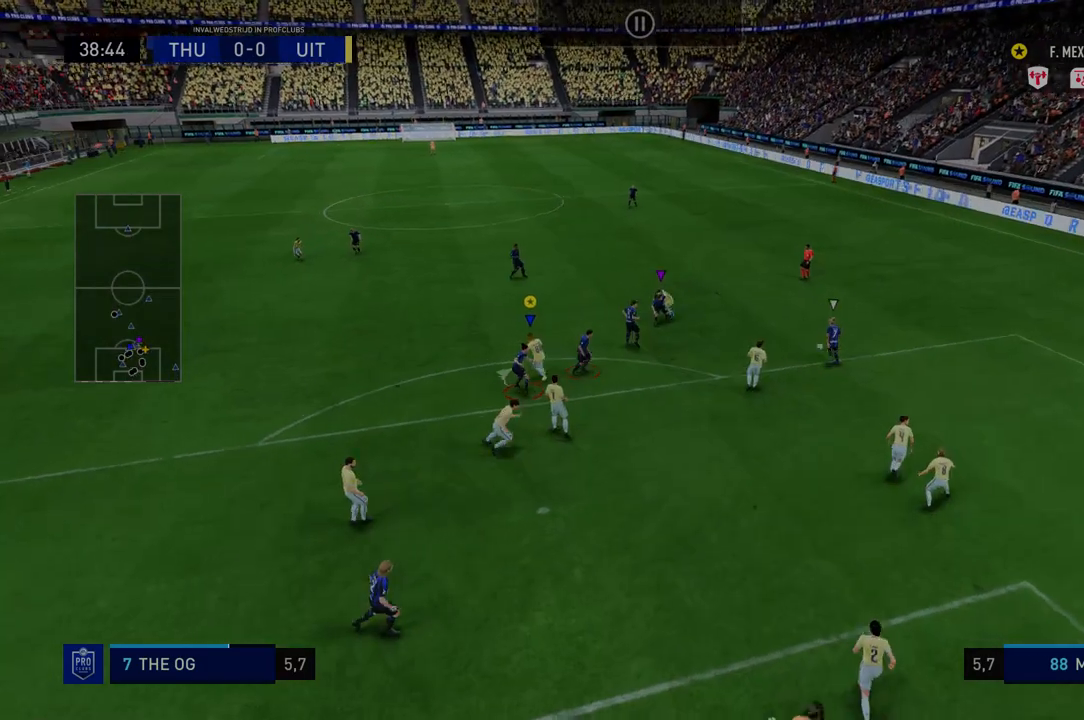
{"buttons": ["R2"], "left_stick": "down-right", "right_stick": "center", "events": [[249, "left_stick", "down-right"]]}
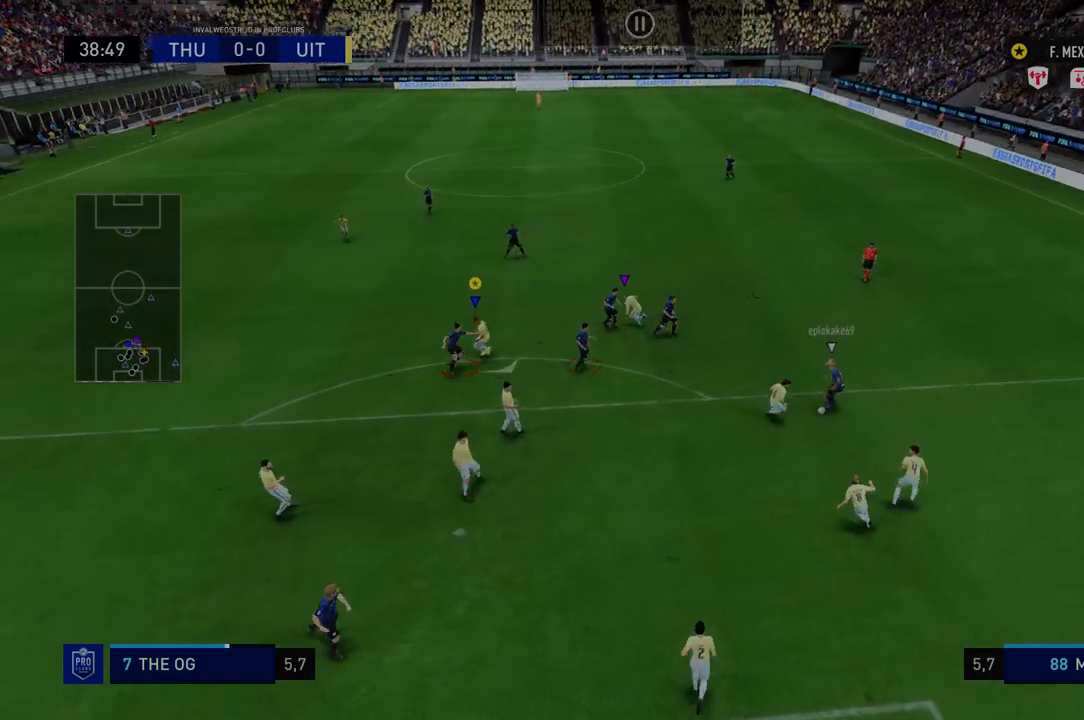
{"buttons": ["R2"], "left_stick": "down-right", "right_stick": "center", "events": [[214, "R2", "up"], [321, "R2", "down"]]}
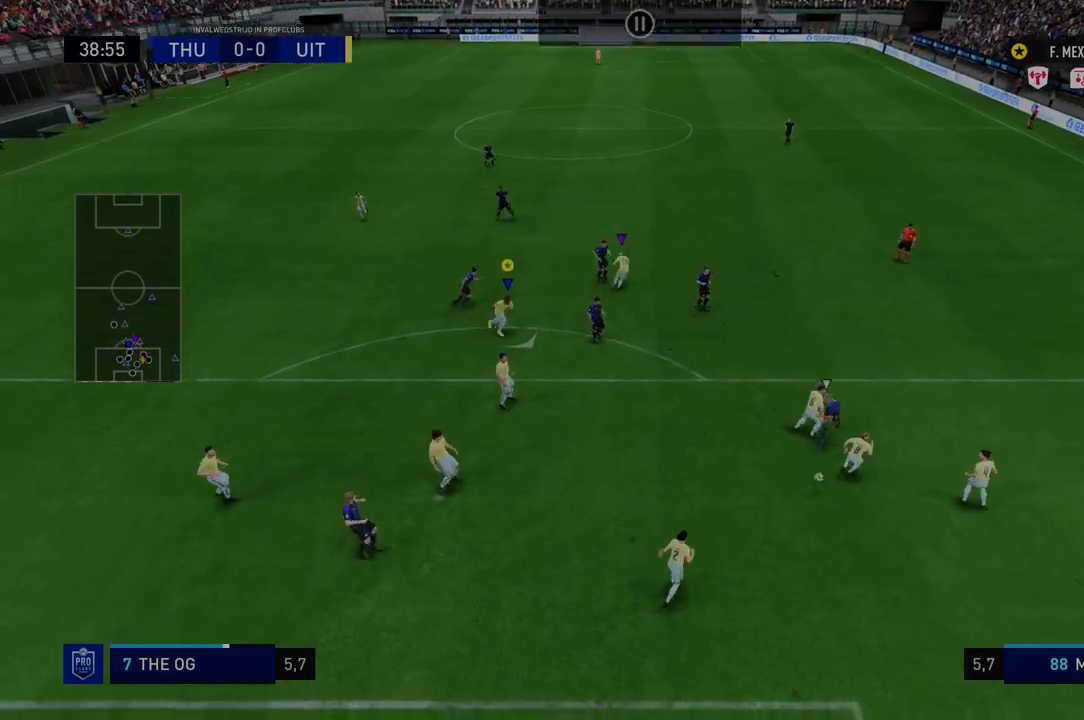
{"buttons": ["R2"], "left_stick": "down-right", "right_stick": "center", "events": []}
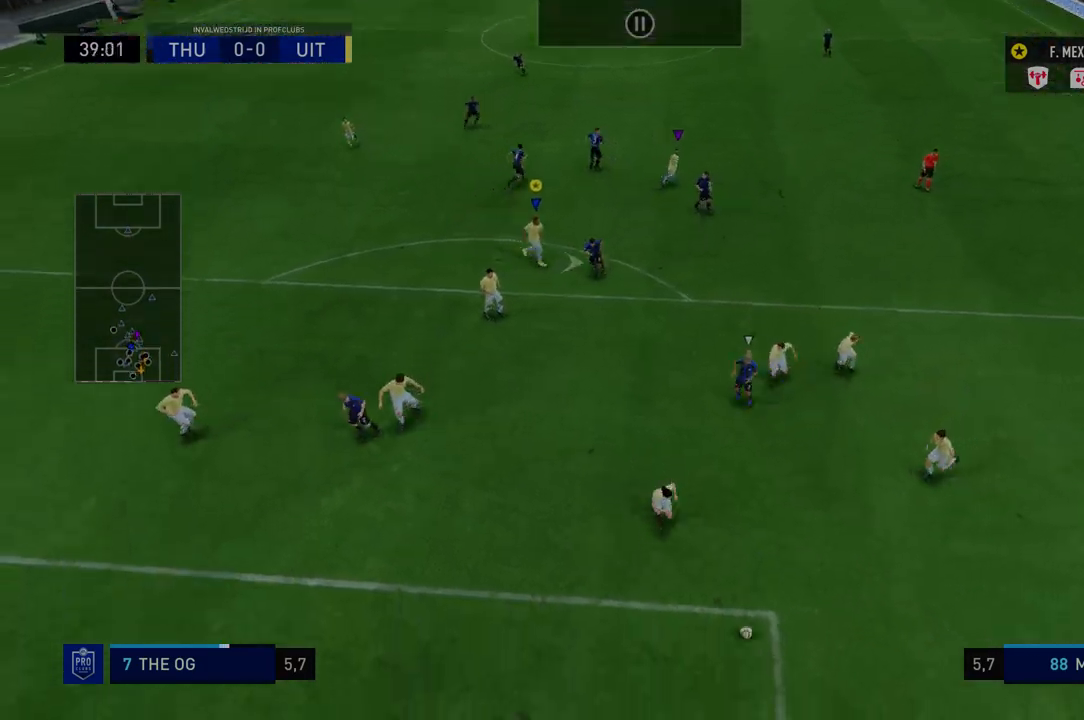
{"buttons": ["R2"], "left_stick": "down-right", "right_stick": "center", "events": []}
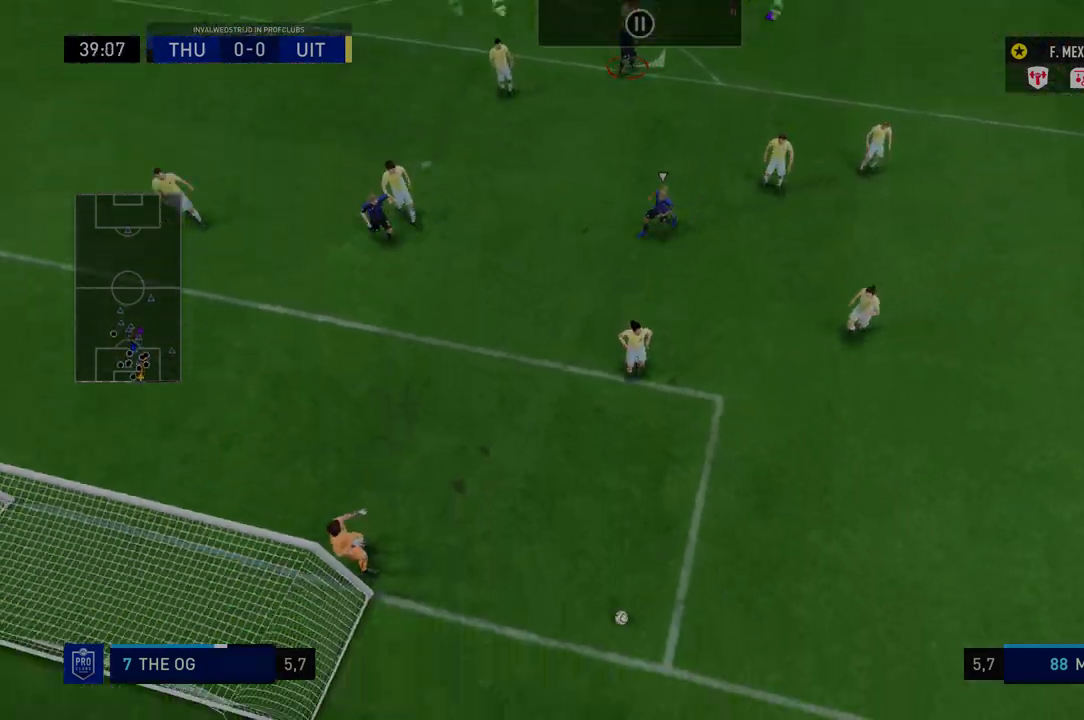
{"buttons": ["R2"], "left_stick": "down-right", "right_stick": "center", "events": [[213, "R2", "up"], [356, "R2", "down"]]}
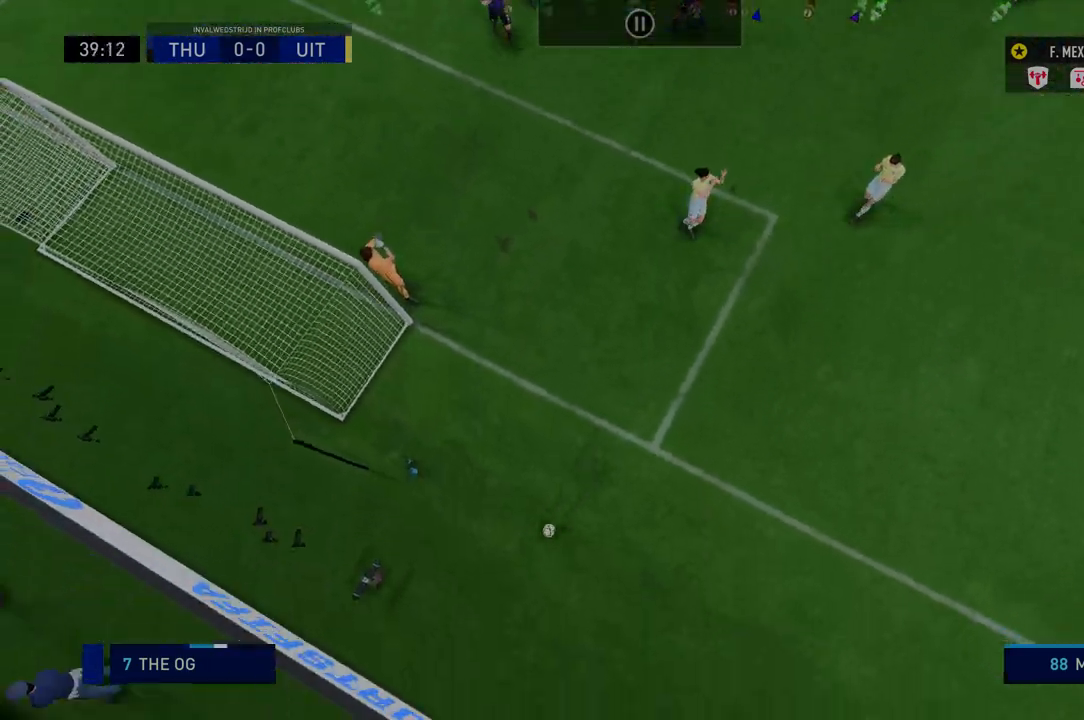
{"buttons": [], "left_stick": "center", "right_stick": "center", "events": [[107, "left_stick", "center"], [143, "R2", "up"]]}
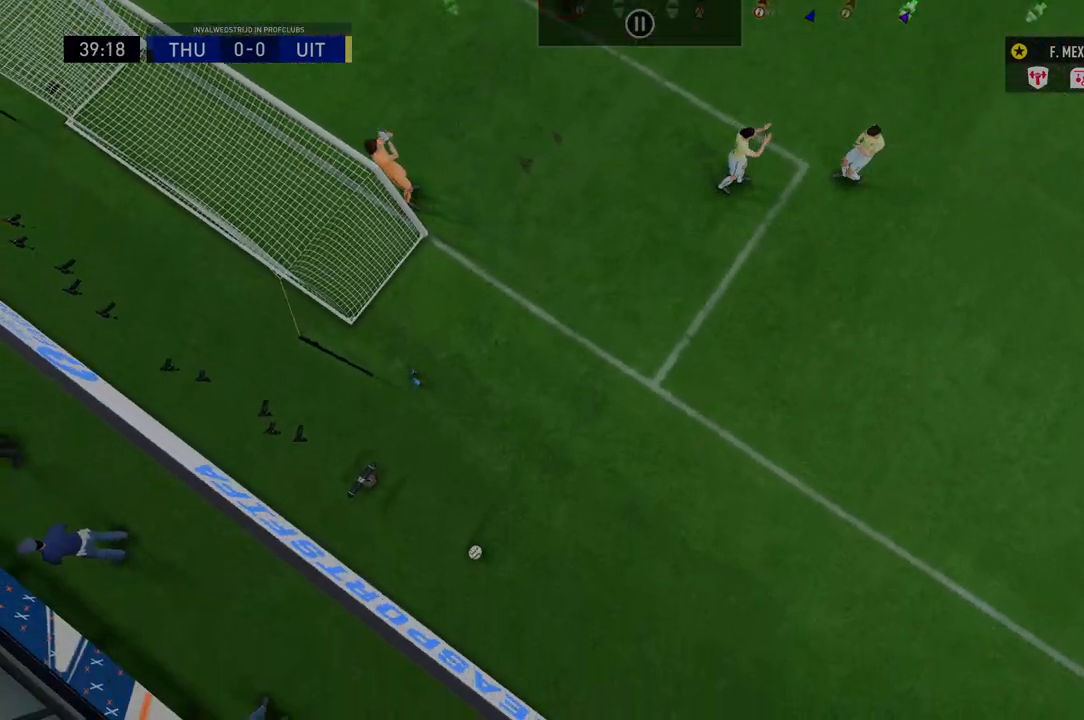
{"buttons": [], "left_stick": "center", "right_stick": "center", "events": []}
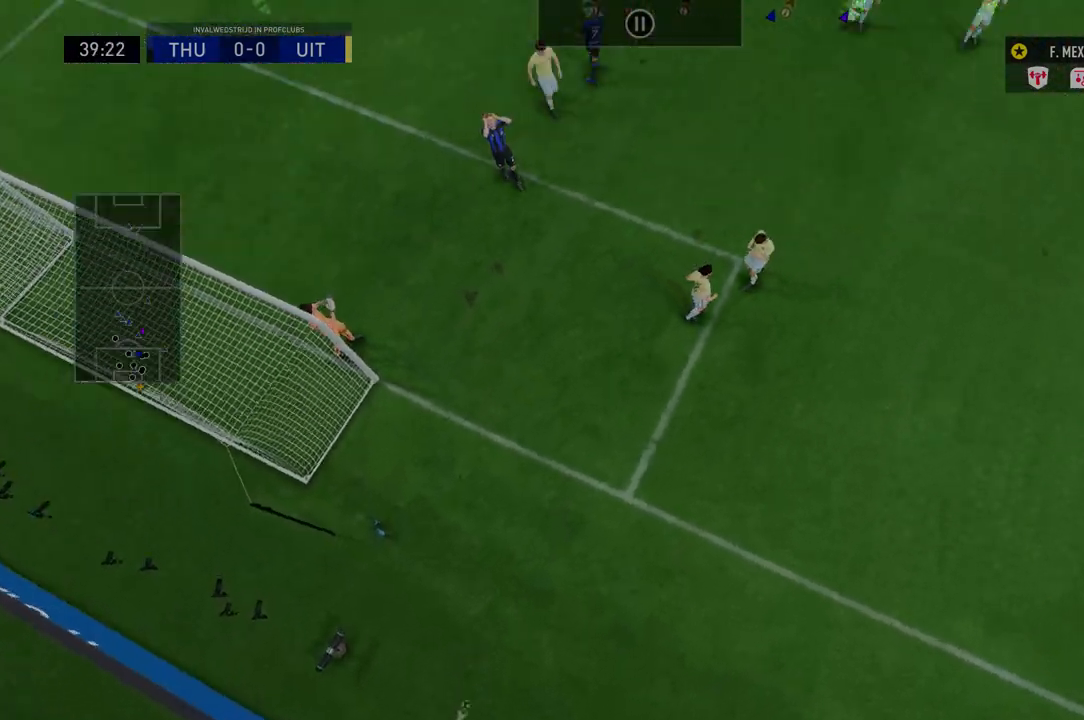
{"buttons": [], "left_stick": "center", "right_stick": "center", "events": []}
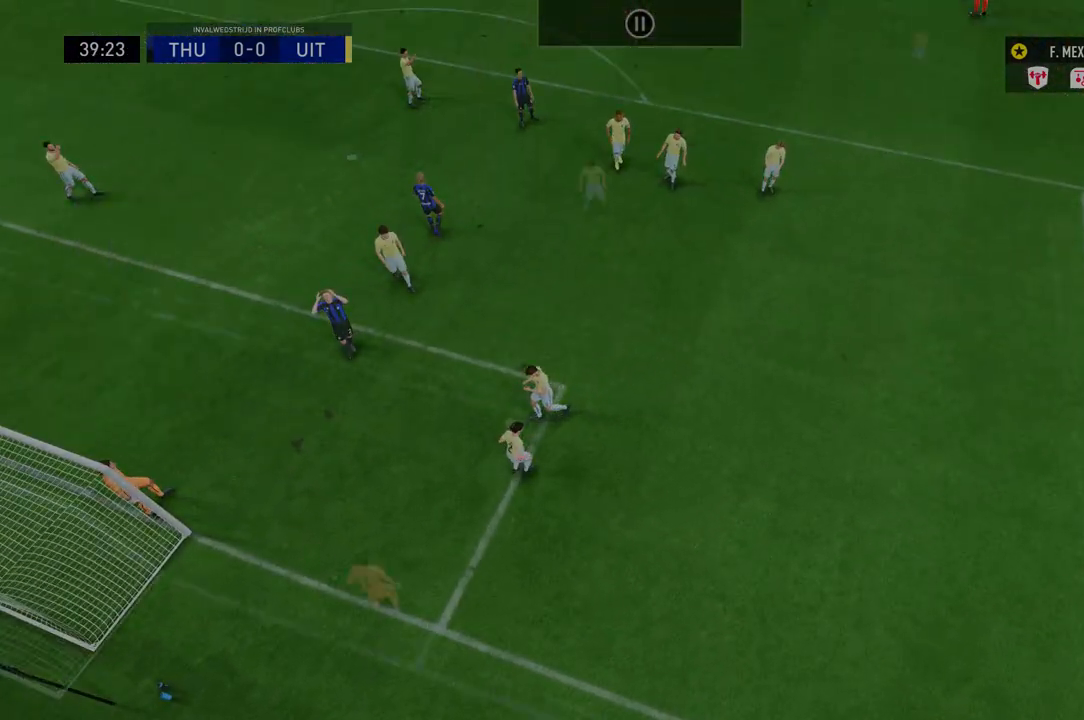
{"buttons": [], "left_stick": "center", "right_stick": "center", "events": []}
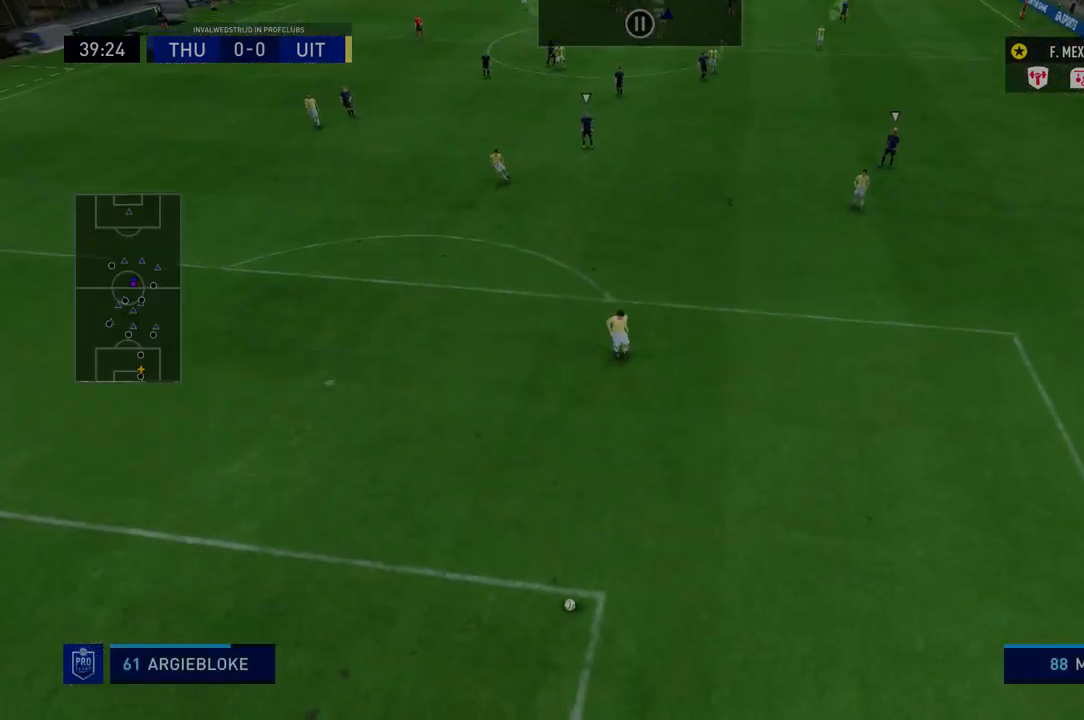
{"buttons": [], "left_stick": "center", "right_stick": "center", "events": [[321, "A", "down"], [499, "A", "up"]]}
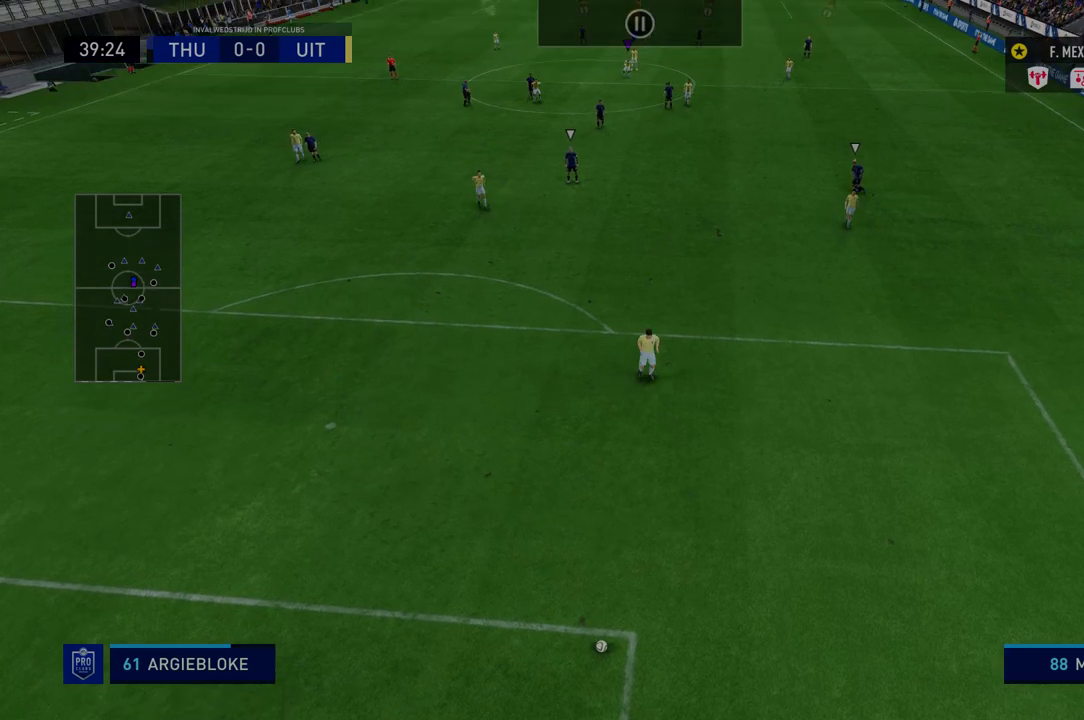
{"buttons": [], "left_stick": "center", "right_stick": "center", "events": []}
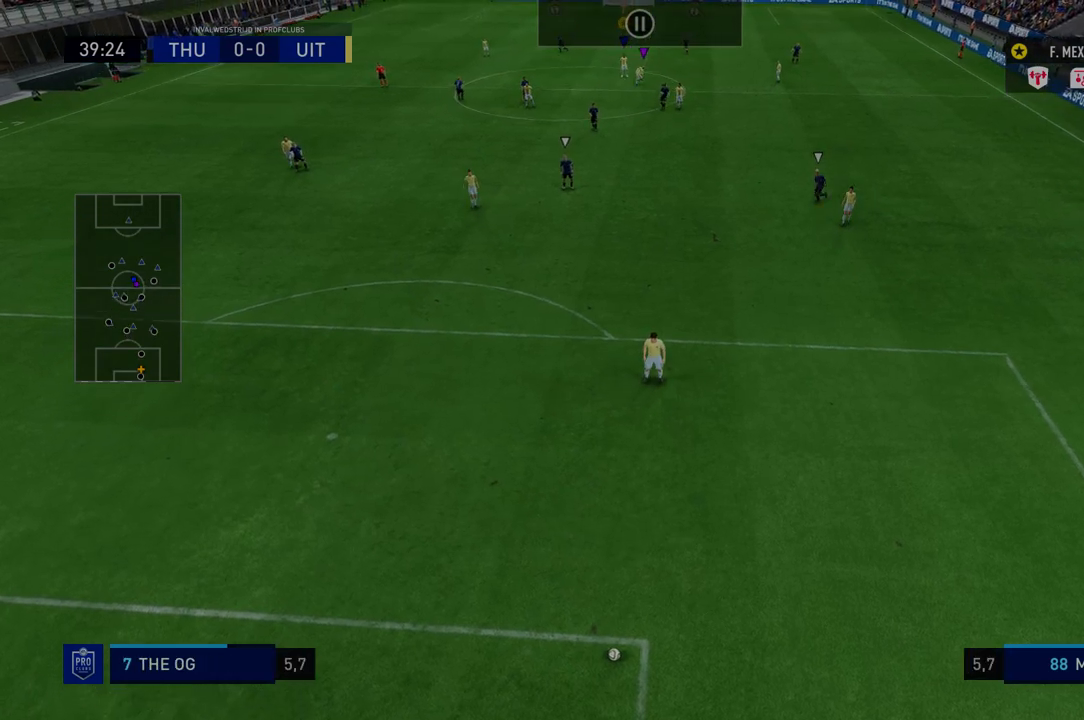
{"buttons": [], "left_stick": "center", "right_stick": "center", "events": []}
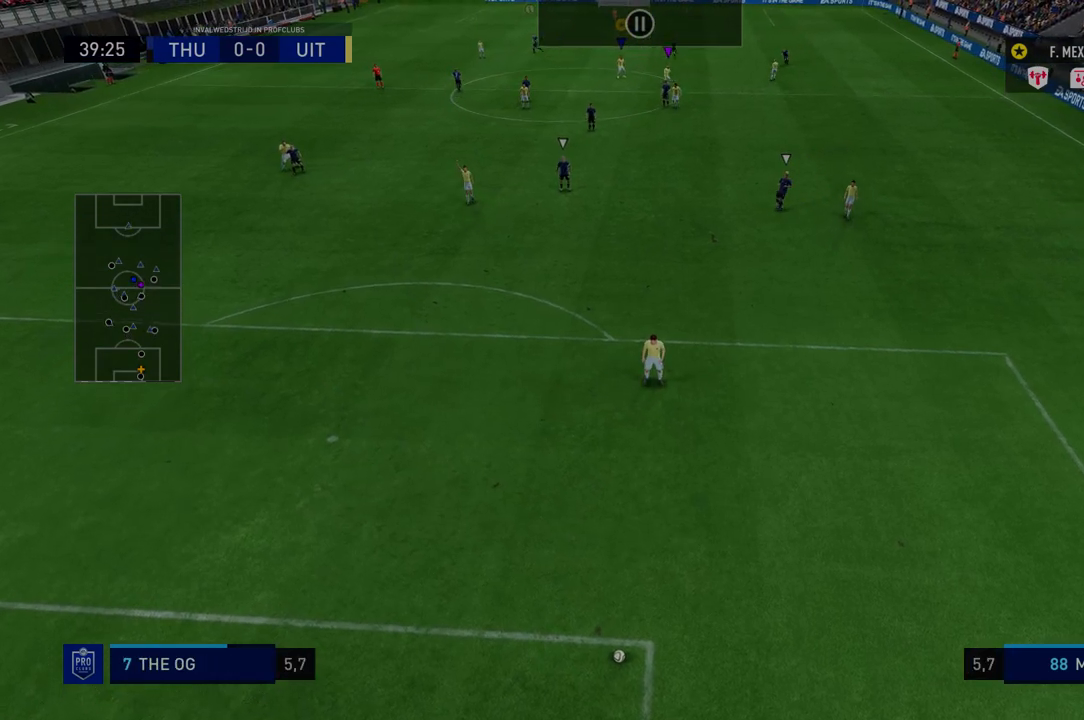
{"buttons": [], "left_stick": "center", "right_stick": "center", "events": [[392, "A", "down"], [463, "A", "up"]]}
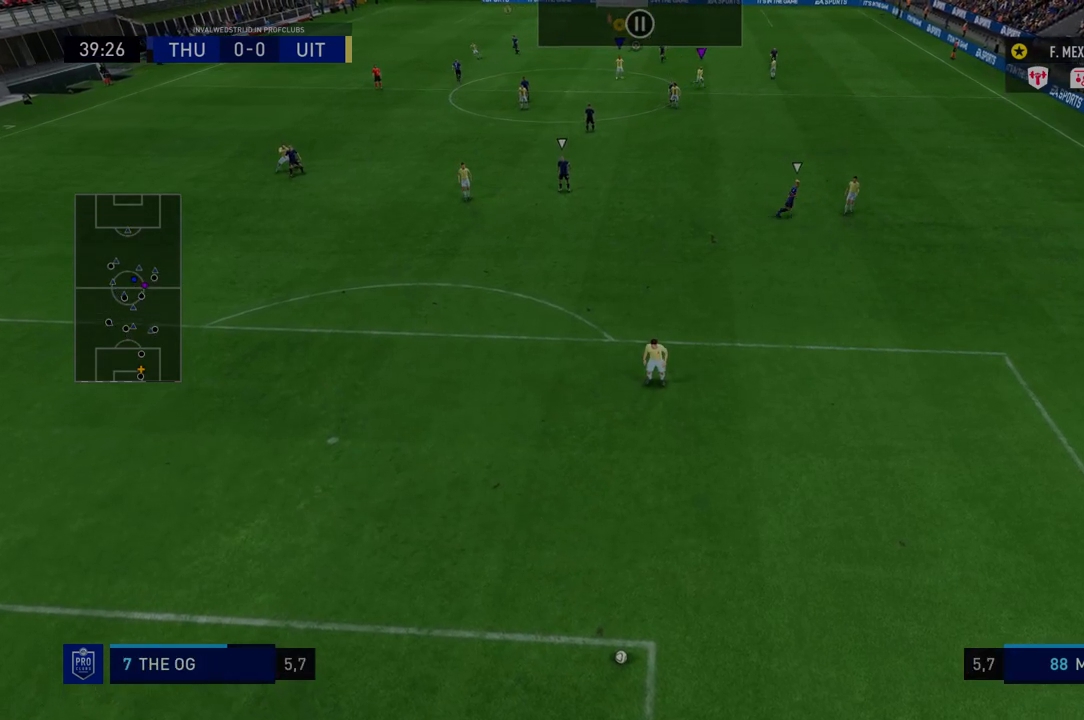
{"buttons": [], "left_stick": "center", "right_stick": "center", "events": []}
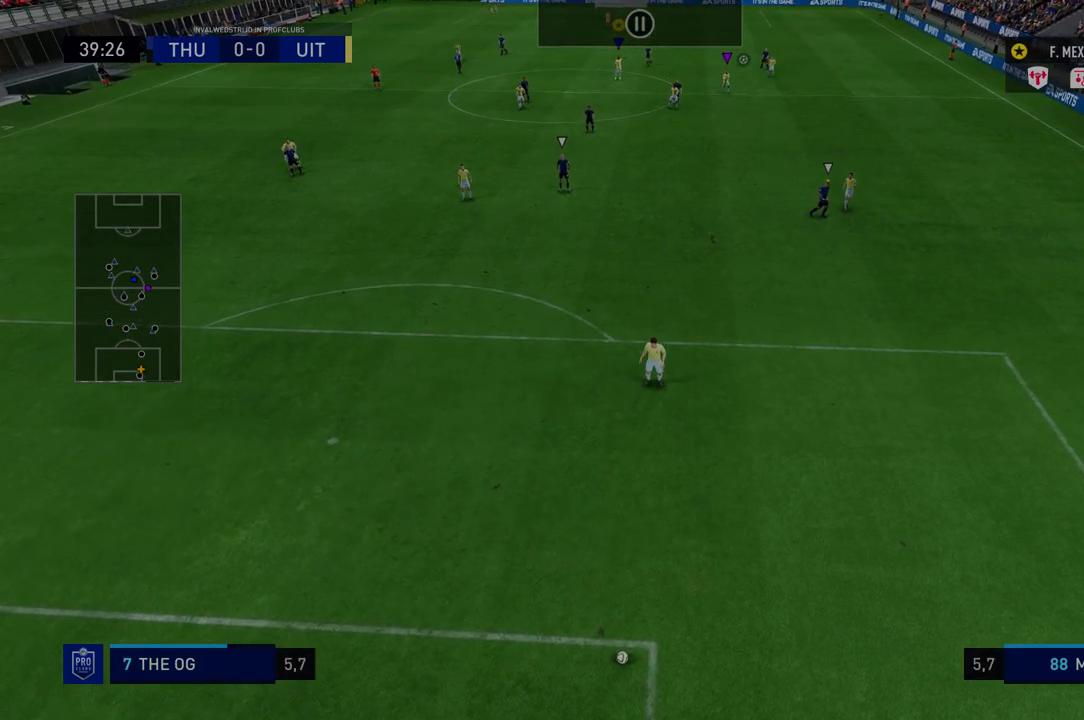
{"buttons": [], "left_stick": "center", "right_stick": "center", "events": []}
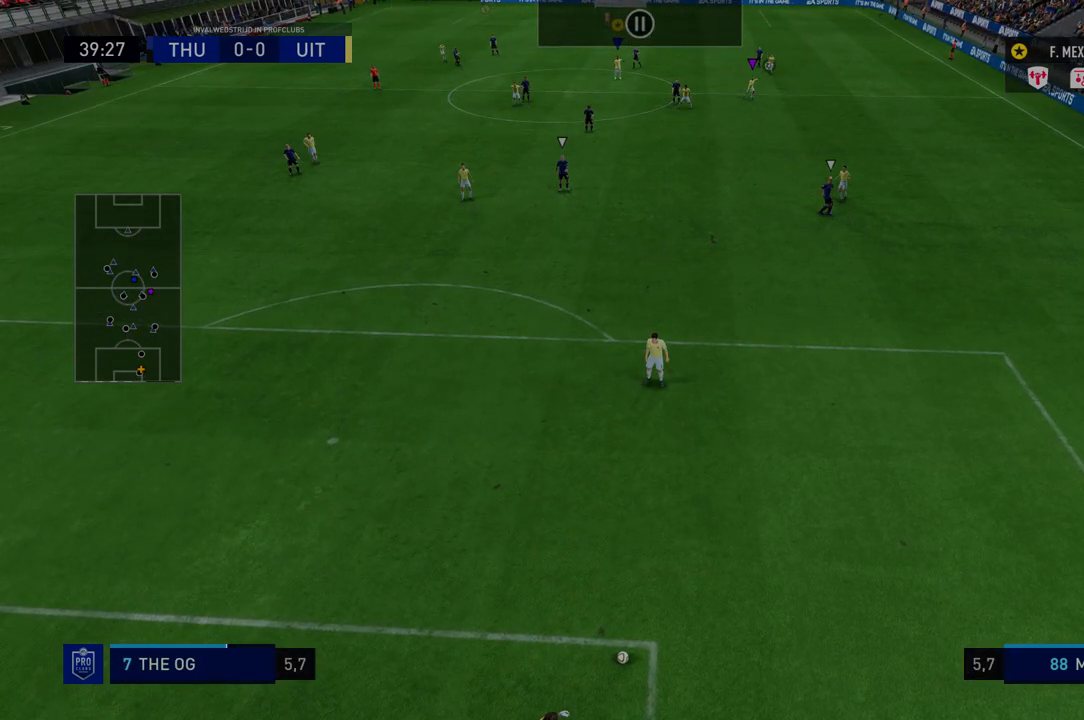
{"buttons": [], "left_stick": "center", "right_stick": "center", "events": []}
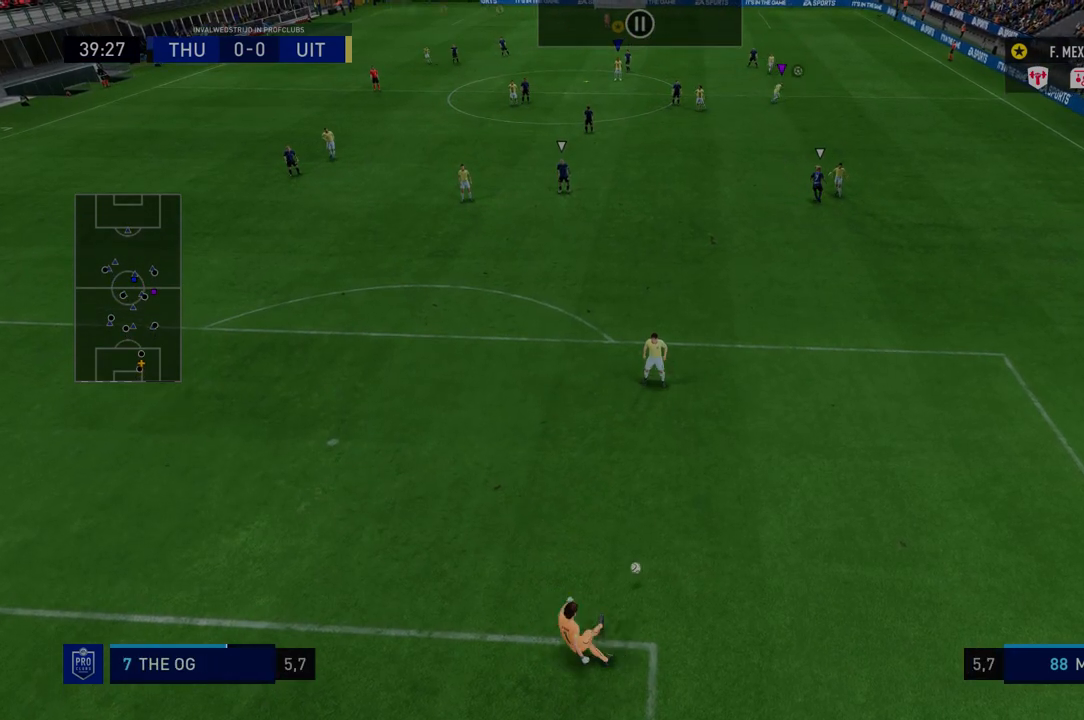
{"buttons": [], "left_stick": "center", "right_stick": "center", "events": []}
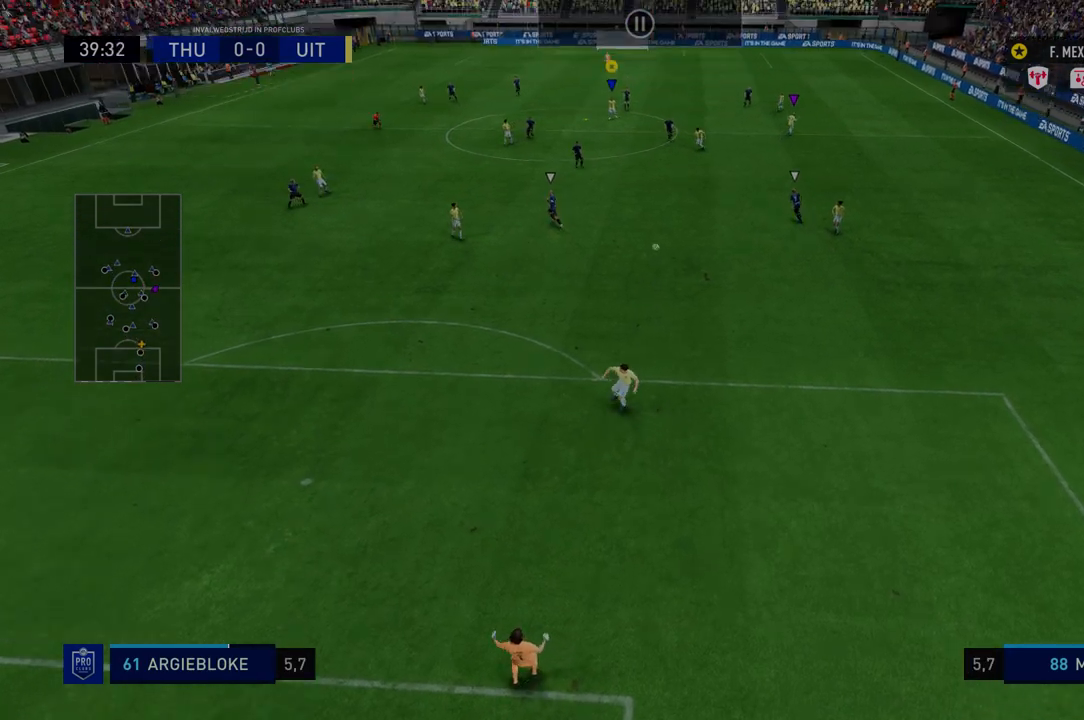
{"buttons": ["R2"], "left_stick": "center", "right_stick": "center", "events": [[499, "R2", "down"]]}
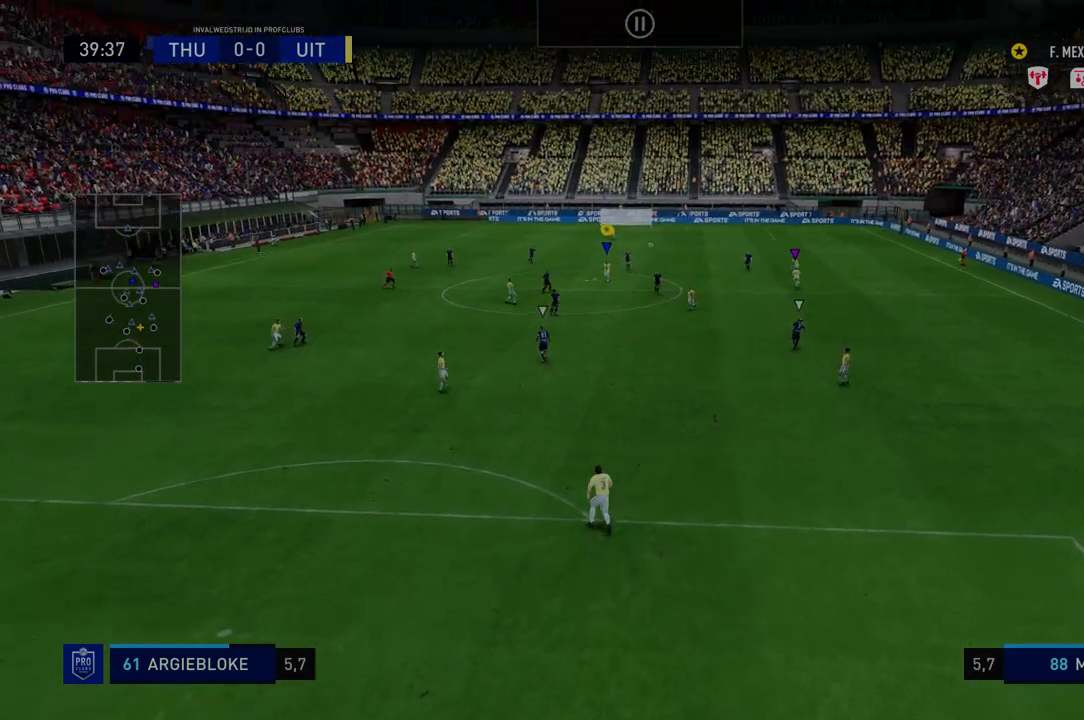
{"buttons": ["R2"], "left_stick": "center", "right_stick": "center", "events": []}